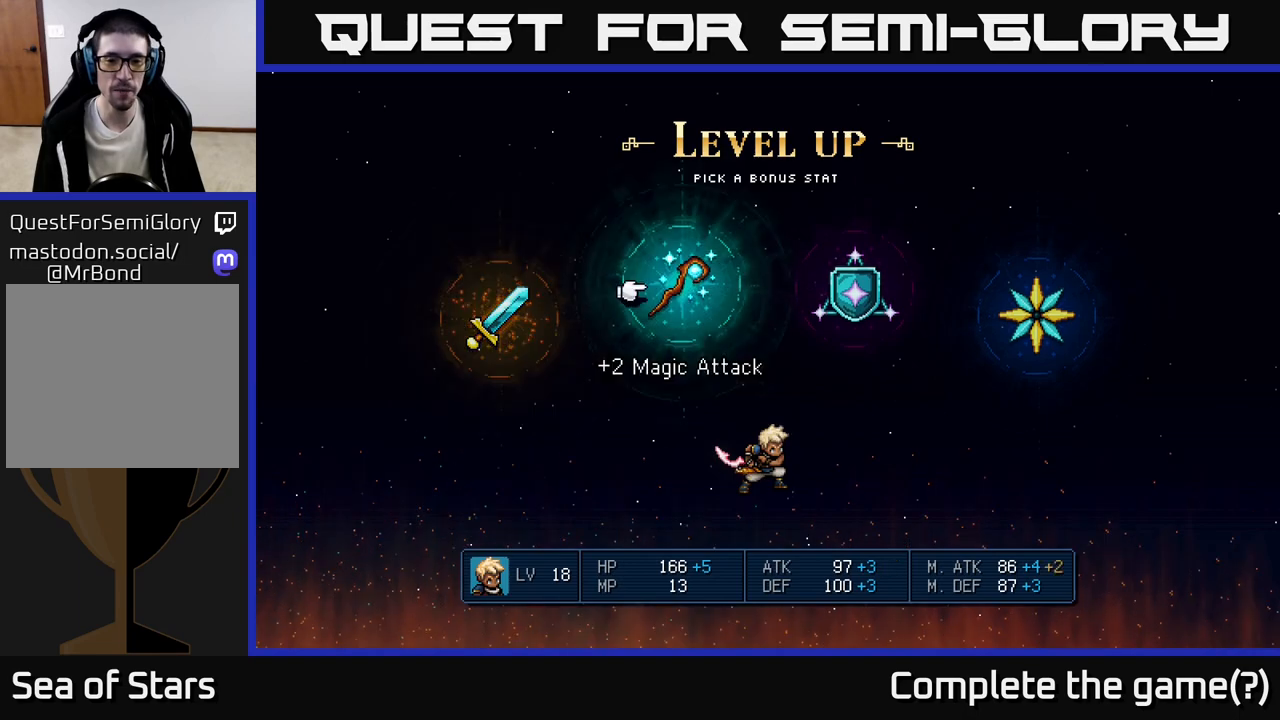
Gameplay with a controller (Xbox layout); each line is a JSON object with the inputs held at the frame after it. "events" lists button and stick changes between this image and that frame as [ms after this image, input, new state], when the widget could be followed in between. Not read: right_stick.
{"buttons": [], "left_stick": "center", "events": [[100, "DPAD_RIGHT", "up"], [283, "DPAD_LEFT", "down"], [417, "DPAD_LEFT", "up"]]}
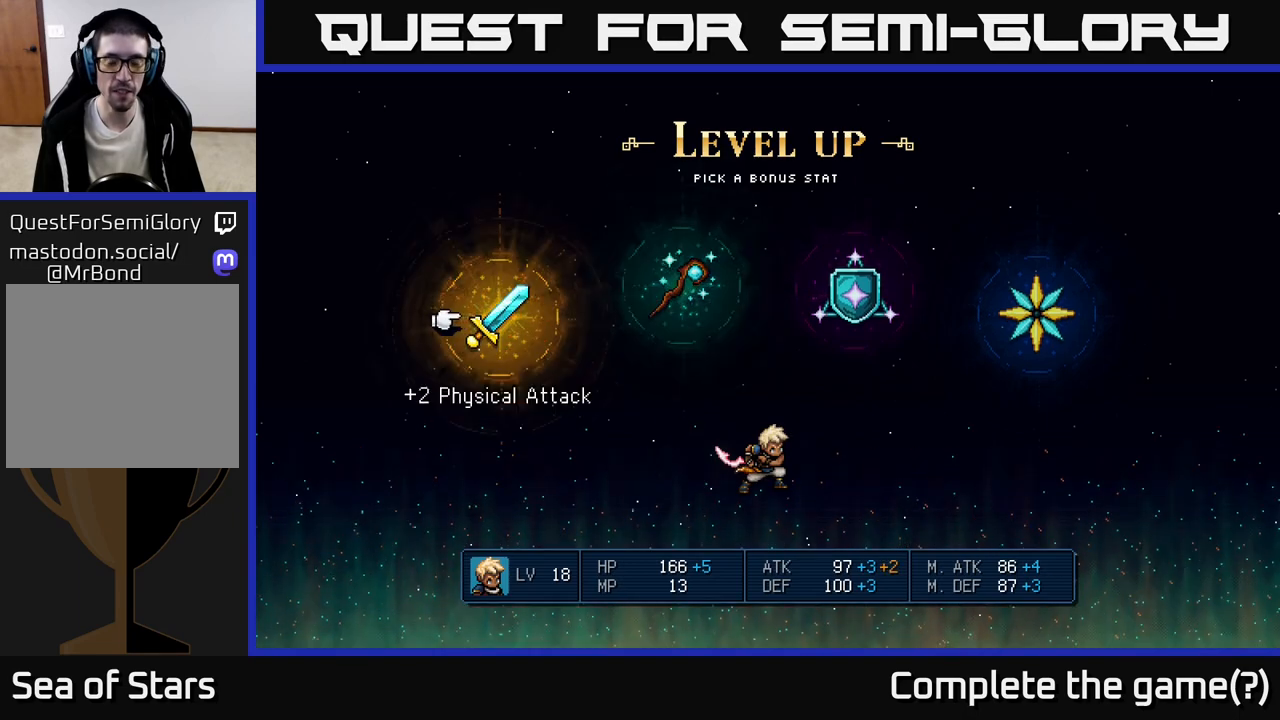
{"buttons": [], "left_stick": "center", "events": []}
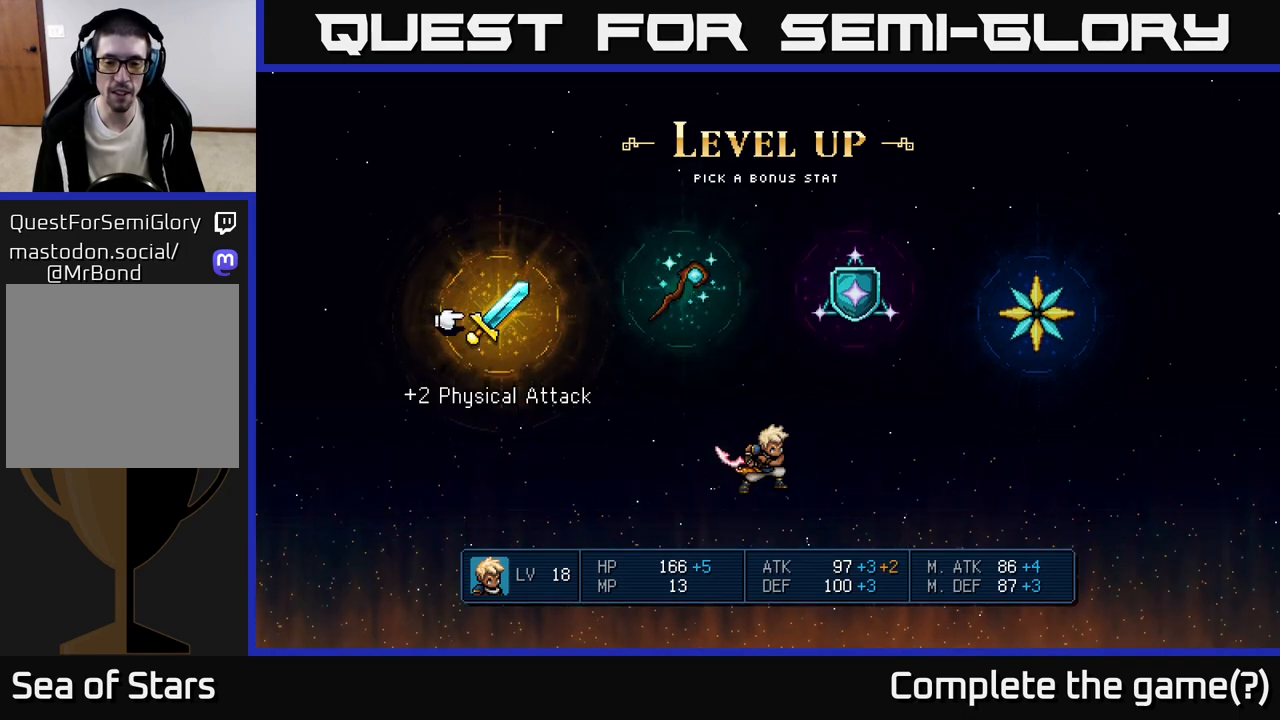
{"buttons": [], "left_stick": "center", "events": []}
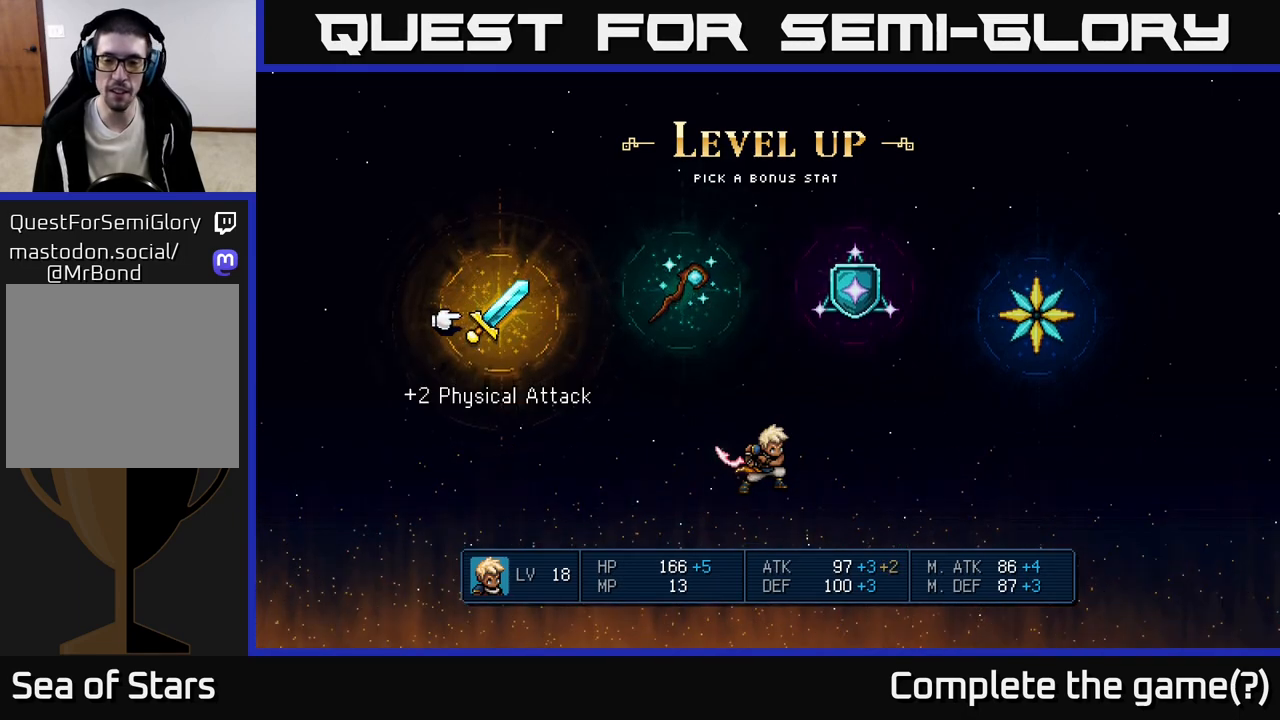
{"buttons": [], "left_stick": "center", "events": []}
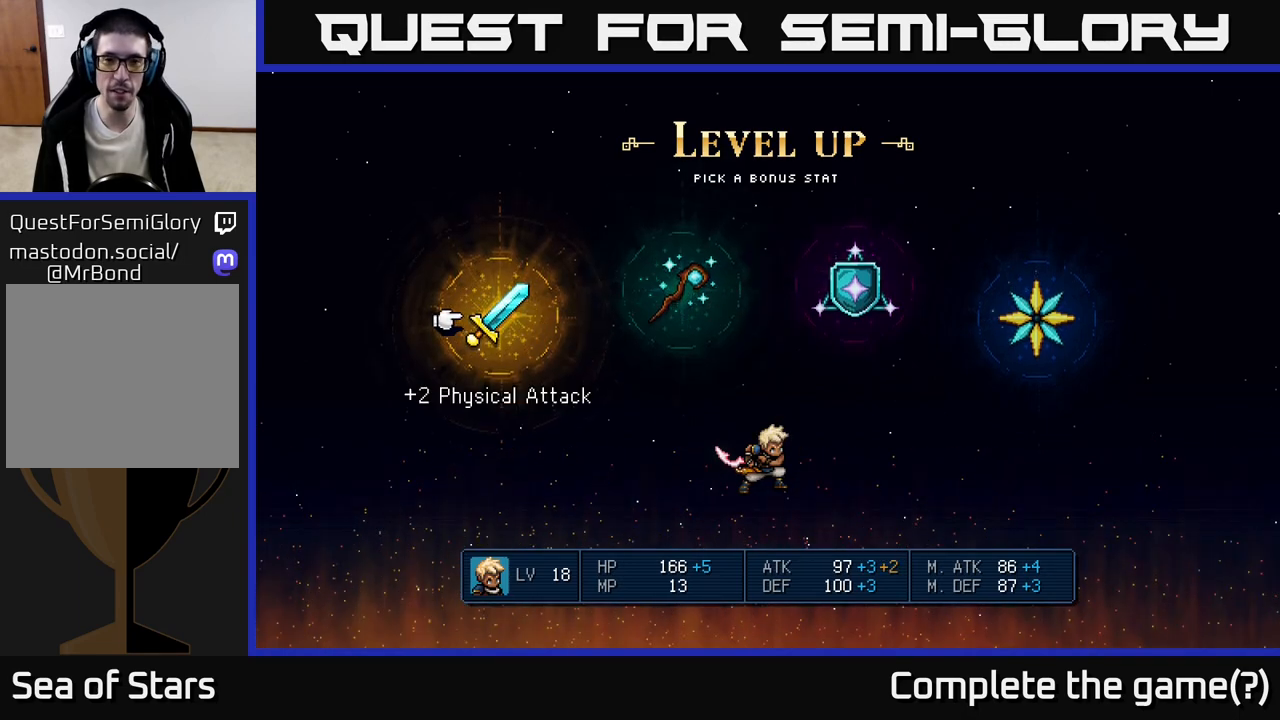
{"buttons": [], "left_stick": "center", "events": []}
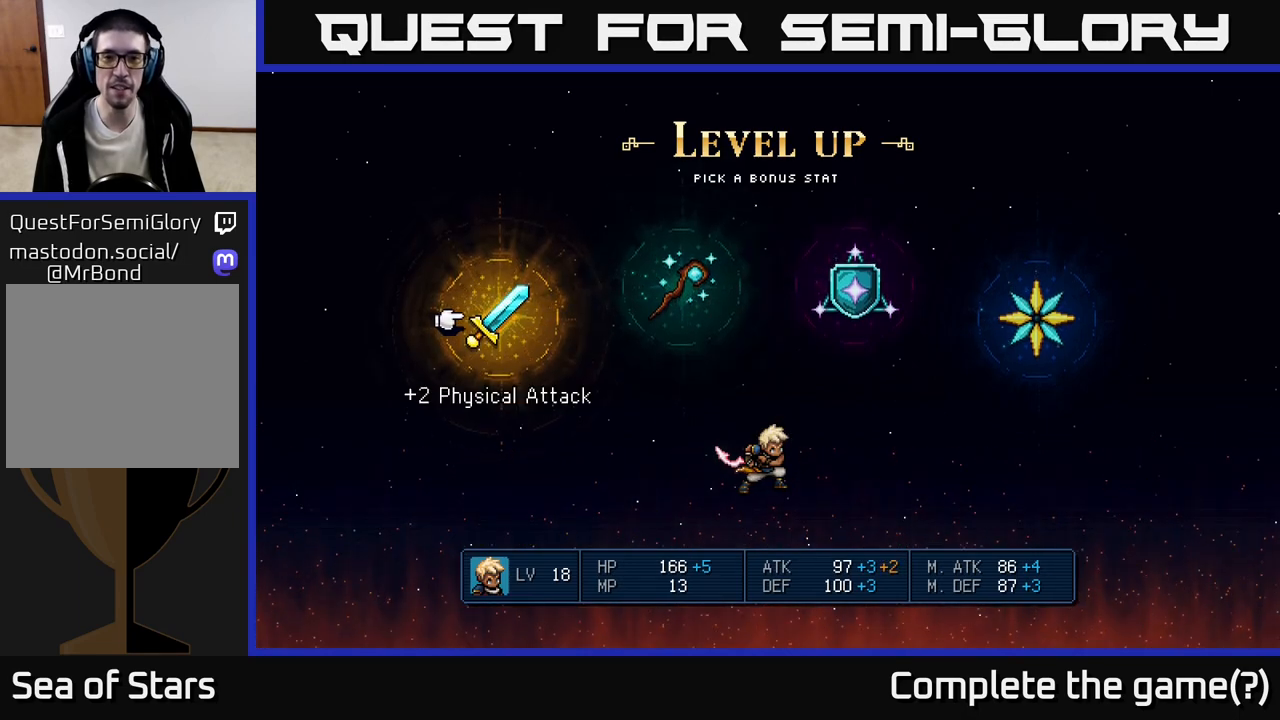
{"buttons": [], "left_stick": "center", "events": []}
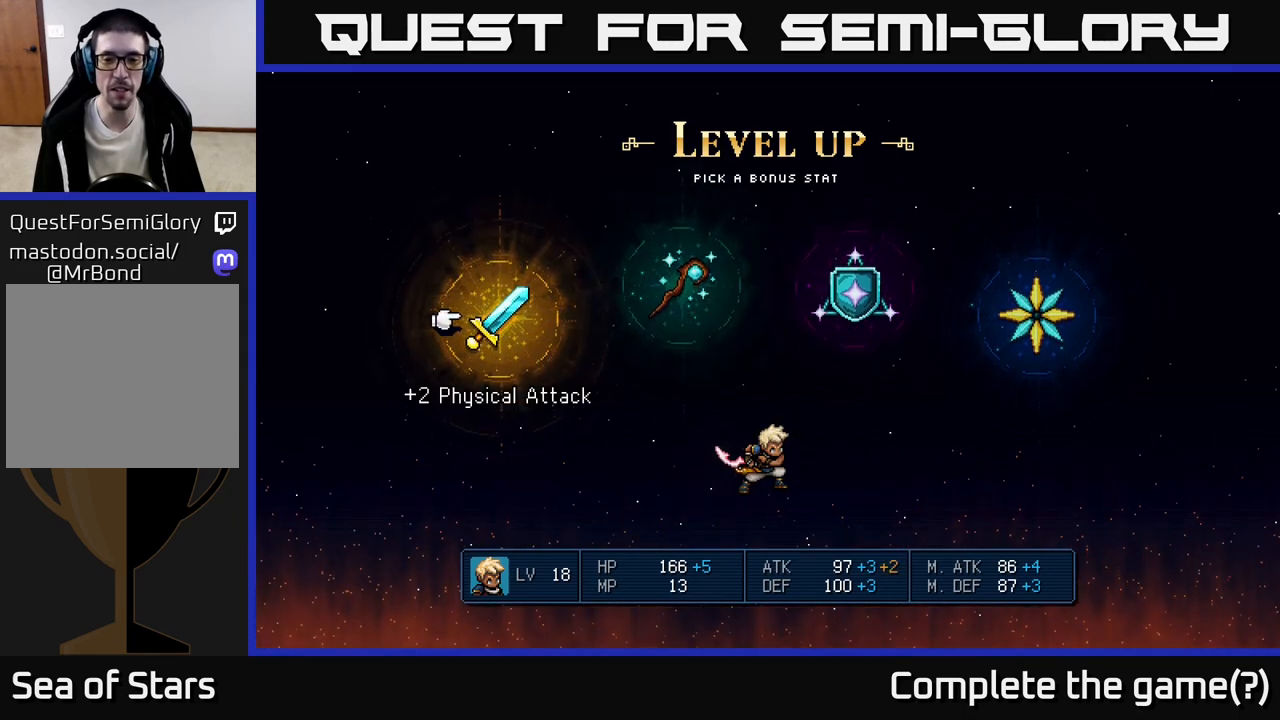
{"buttons": [], "left_stick": "center", "events": []}
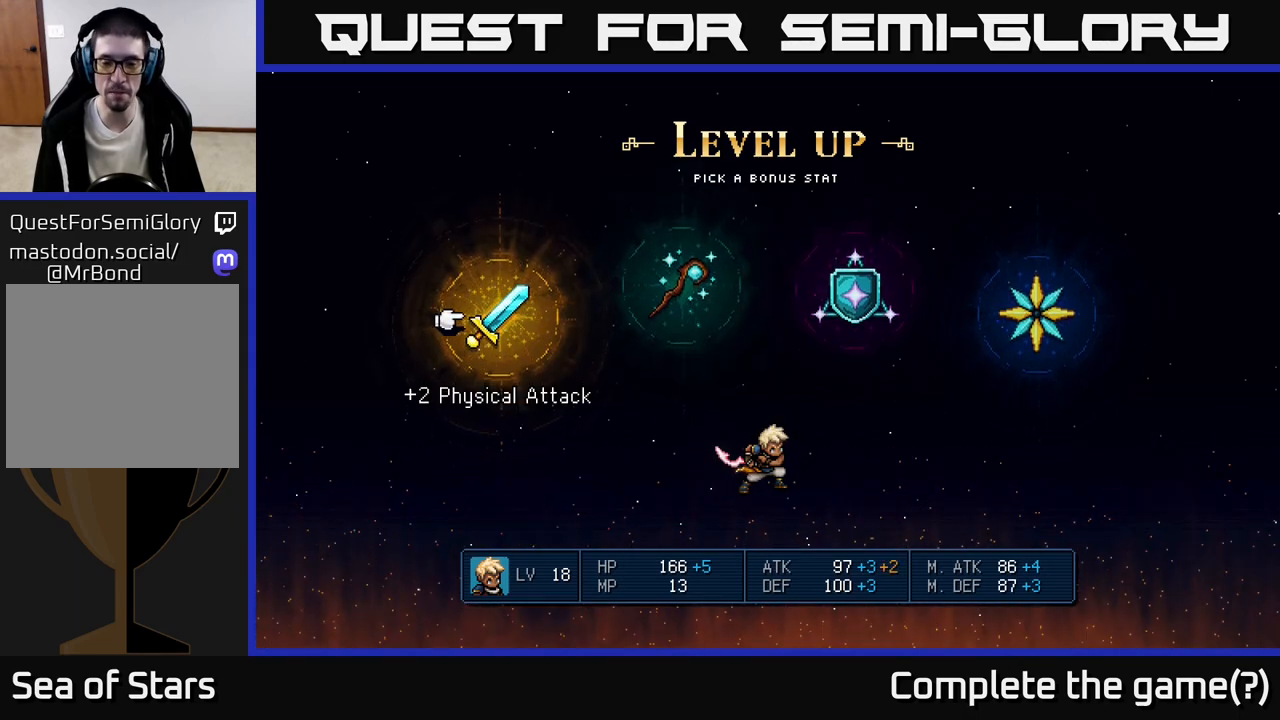
{"buttons": [], "left_stick": "center", "events": []}
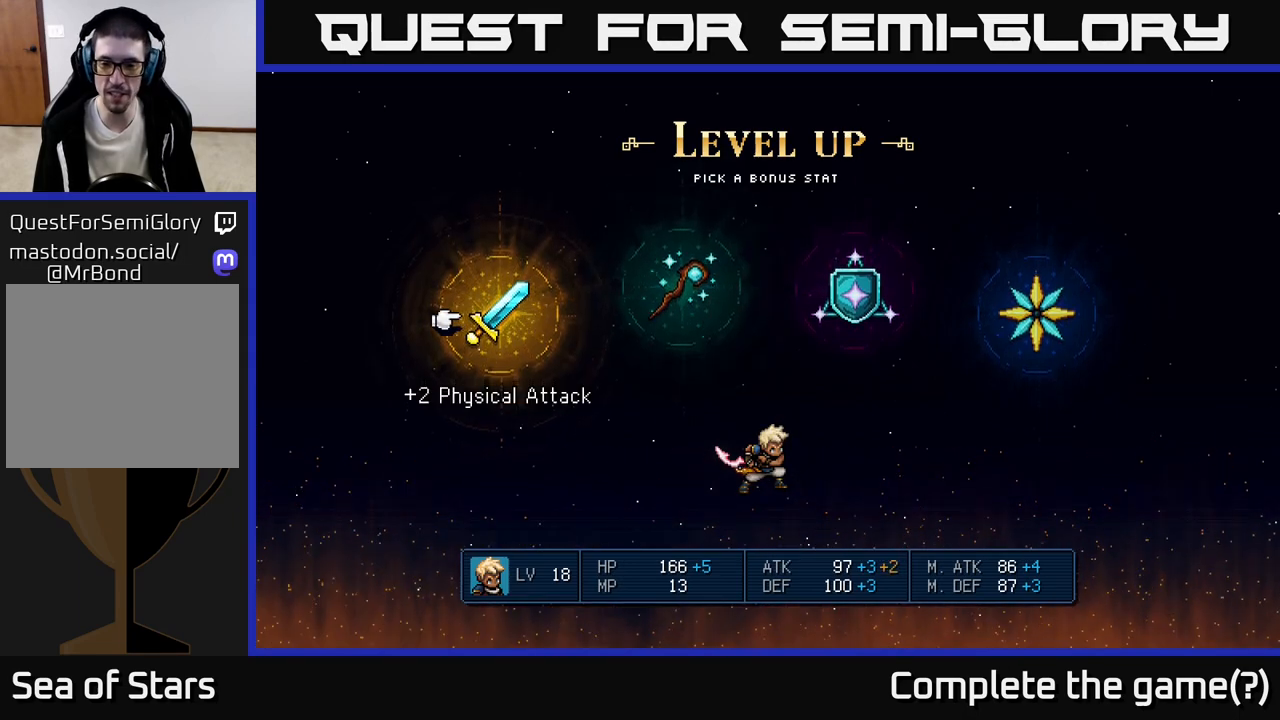
{"buttons": [], "left_stick": "center", "events": []}
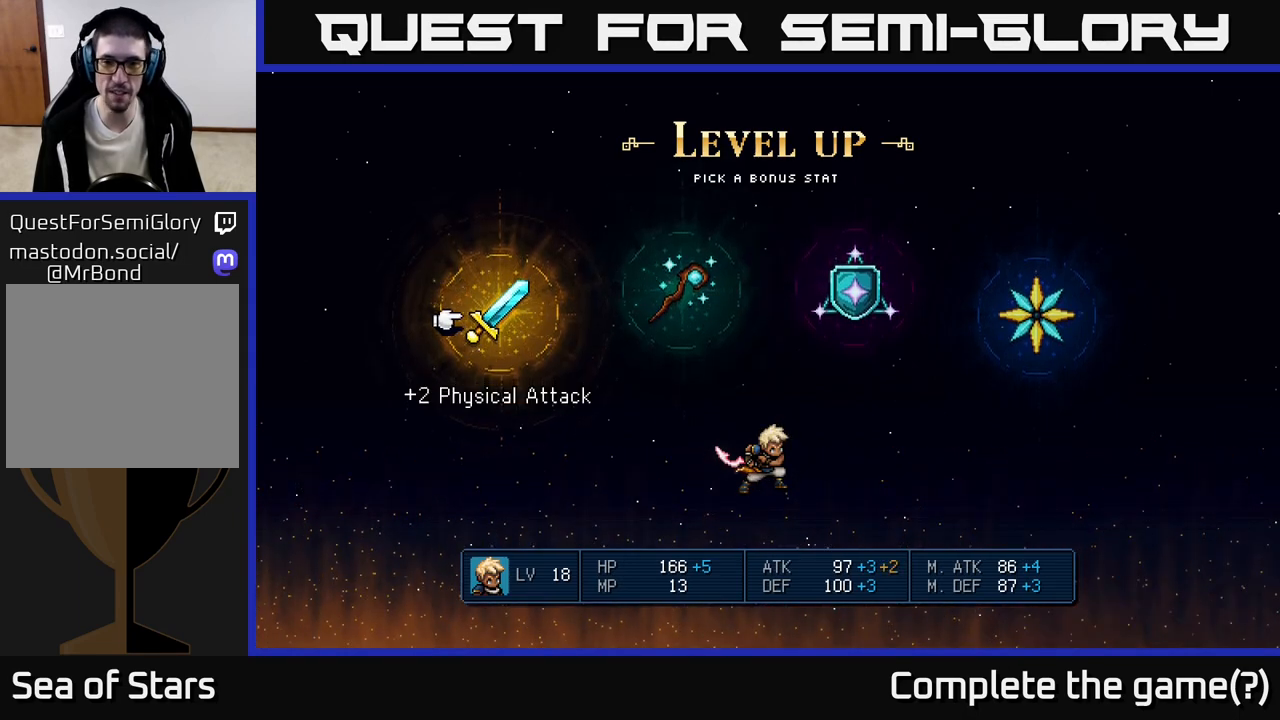
{"buttons": [], "left_stick": "center", "events": [[117, "DPAD_RIGHT", "down"], [200, "DPAD_RIGHT", "up"], [300, "DPAD_RIGHT", "down"], [417, "DPAD_RIGHT", "up"]]}
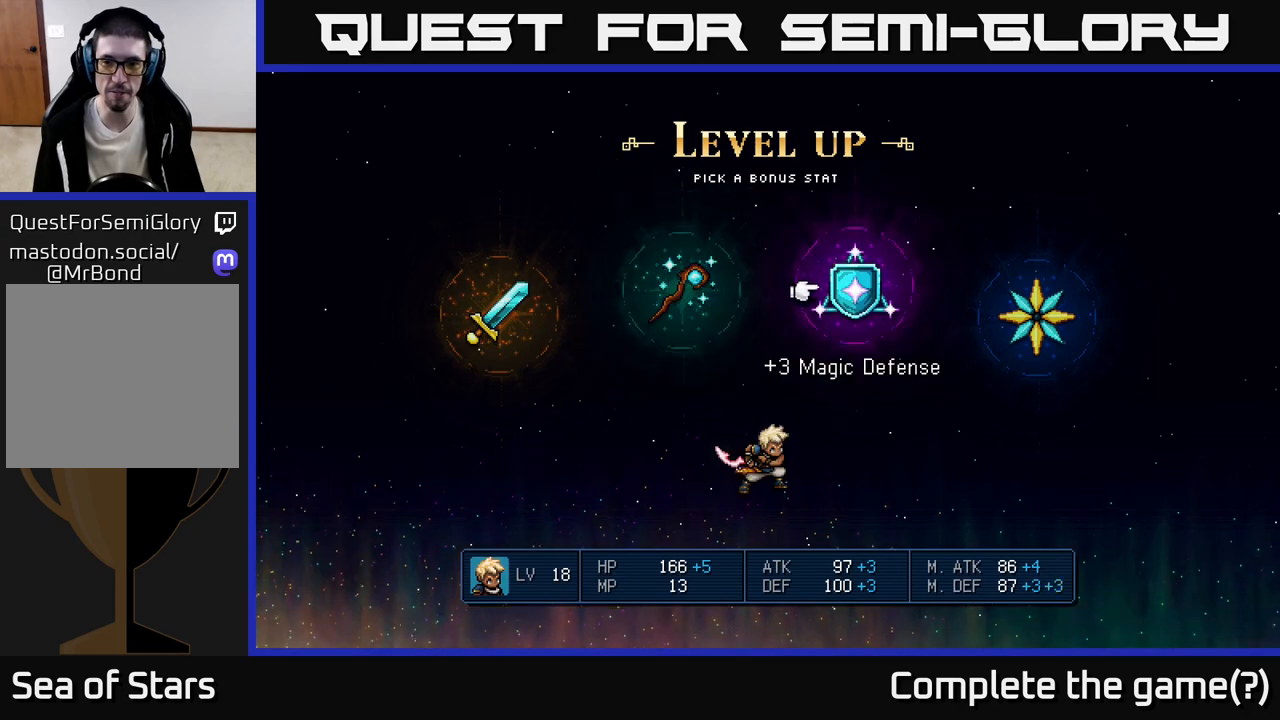
{"buttons": [], "left_stick": "center", "events": [[133, "DPAD_RIGHT", "down"], [233, "DPAD_RIGHT", "up"]]}
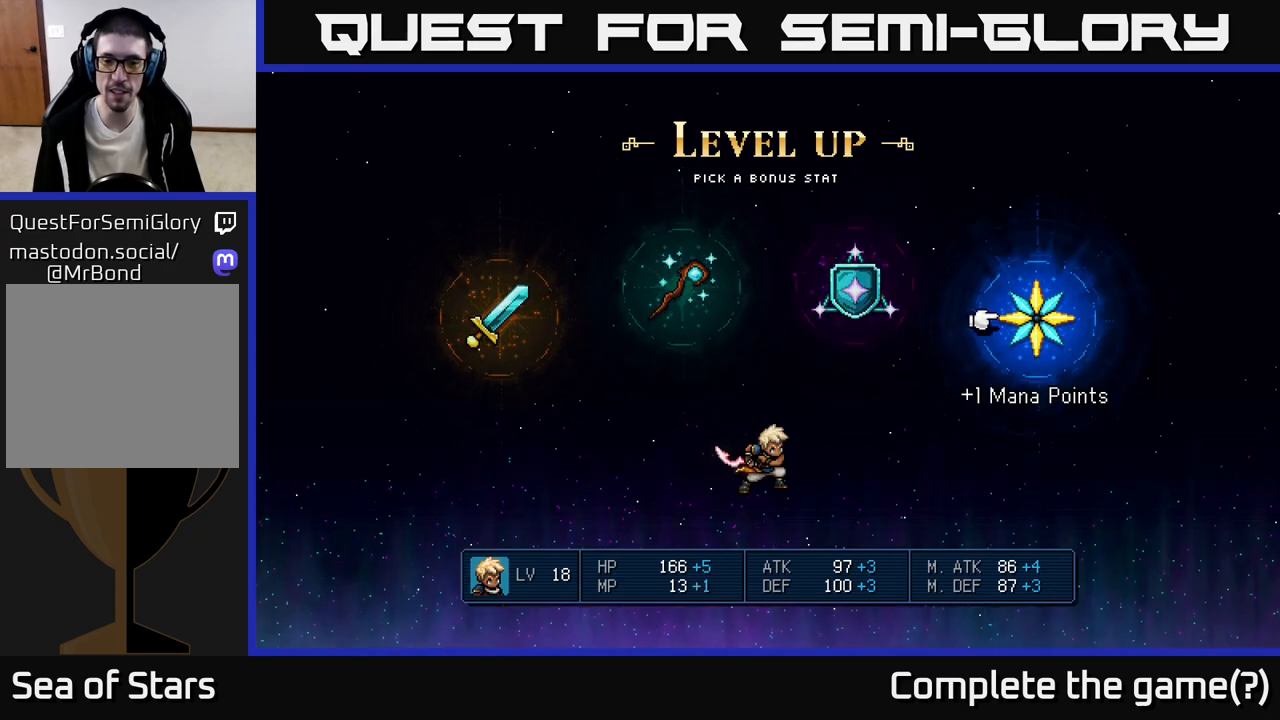
{"buttons": [], "left_stick": "center", "events": [[400, "DPAD_LEFT", "down"], [500, "DPAD_LEFT", "up"]]}
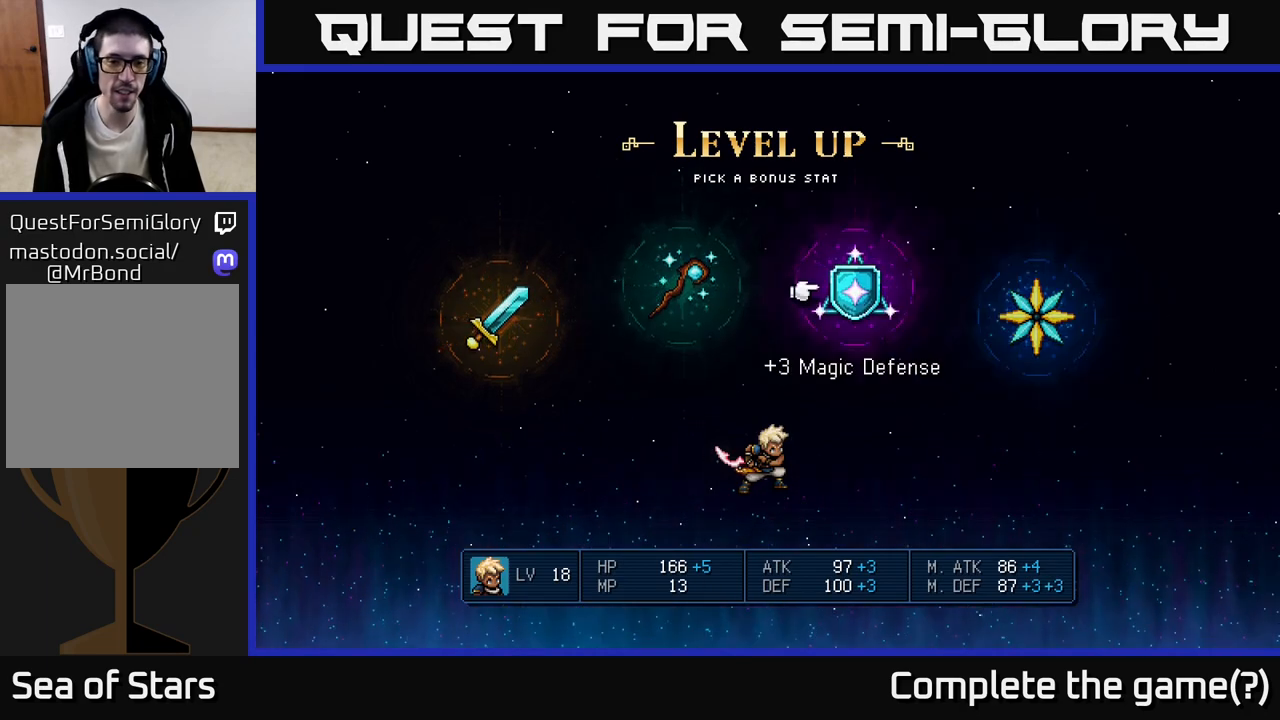
{"buttons": [], "left_stick": "center", "events": [[83, "DPAD_LEFT", "down"], [150, "DPAD_LEFT", "up"], [233, "DPAD_LEFT", "down"], [350, "DPAD_LEFT", "up"]]}
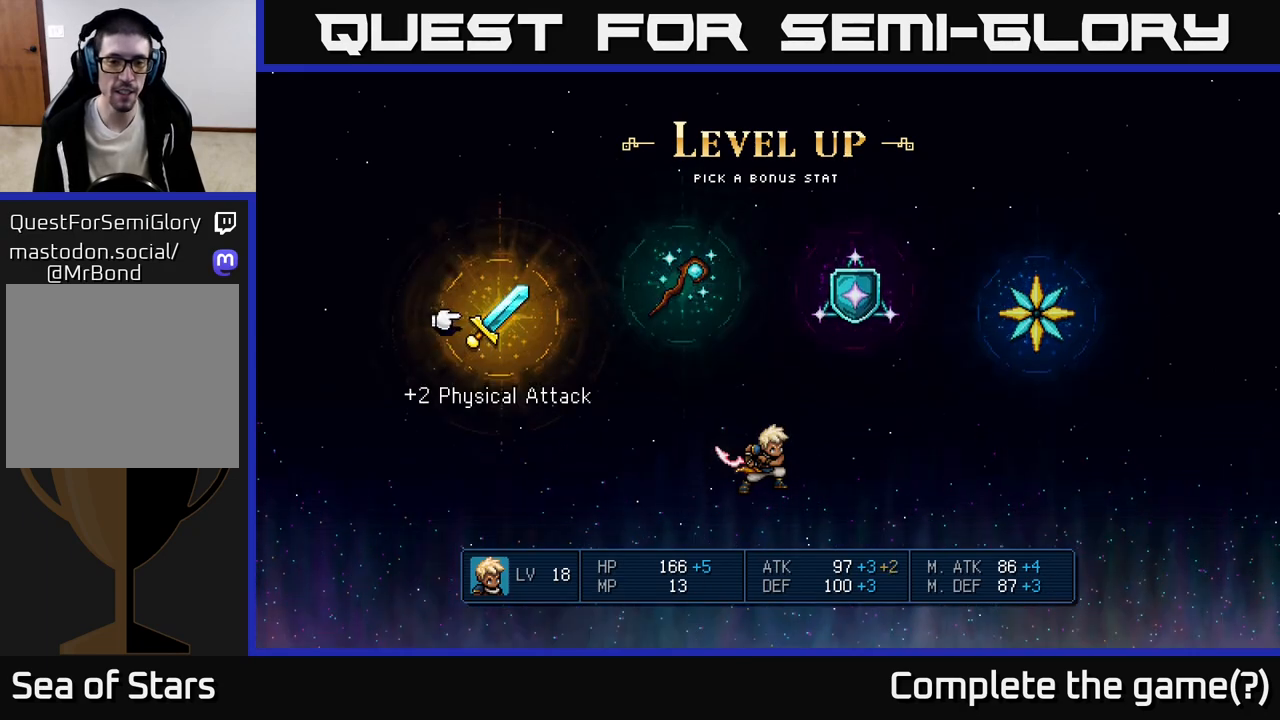
{"buttons": [], "left_stick": "center", "events": []}
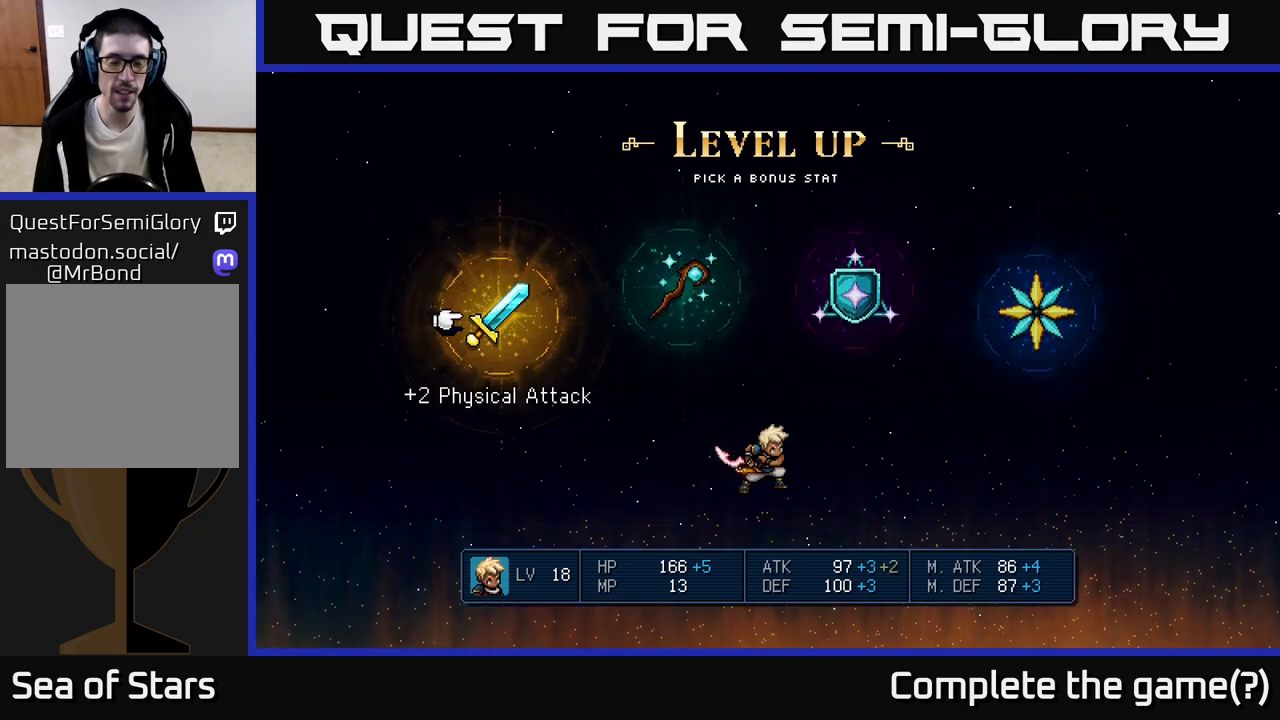
{"buttons": [], "left_stick": "center", "events": [[300, "DPAD_RIGHT", "down"], [450, "DPAD_RIGHT", "up"]]}
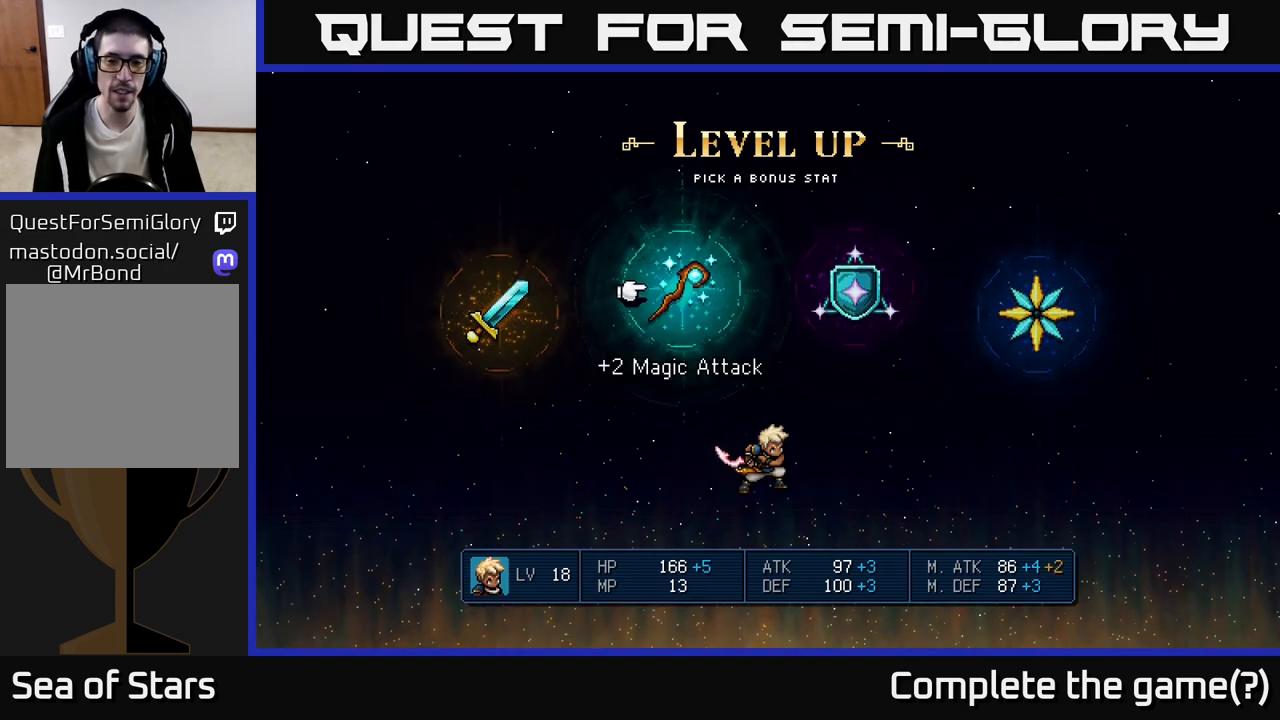
{"buttons": [], "left_stick": "center", "events": [[167, "DPAD_RIGHT", "down"], [317, "DPAD_RIGHT", "up"]]}
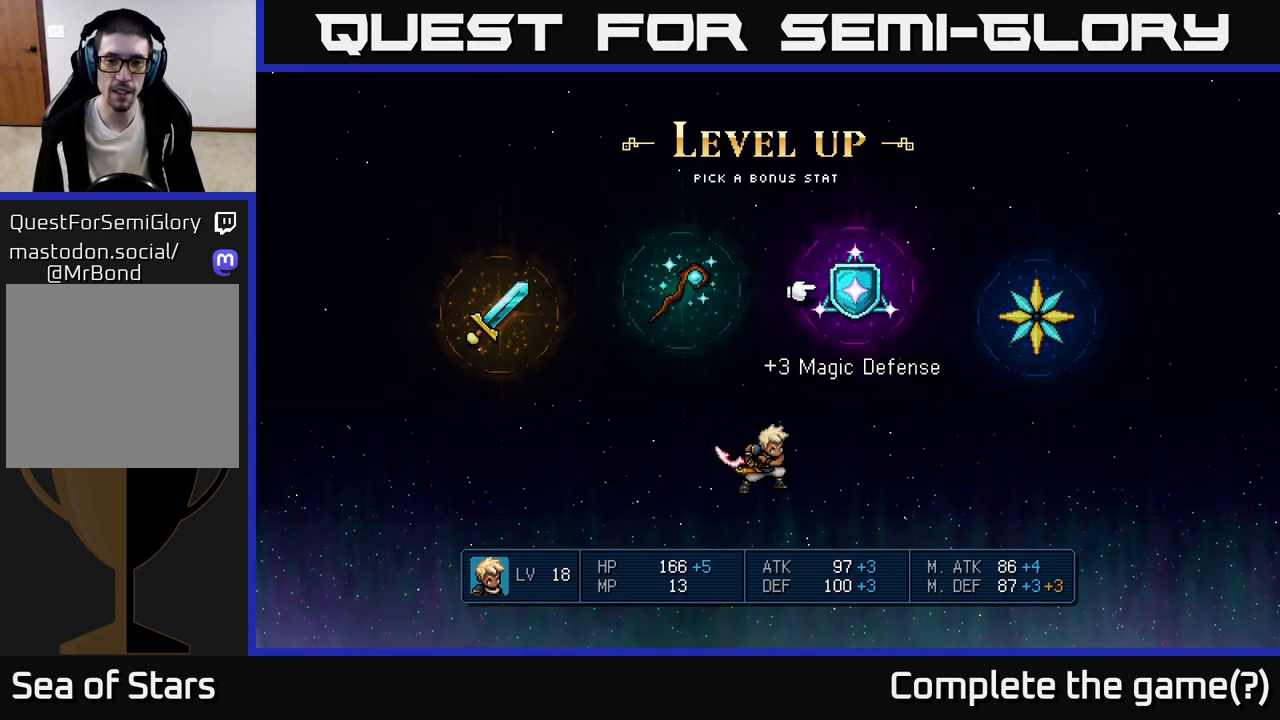
{"buttons": [], "left_stick": "center", "events": []}
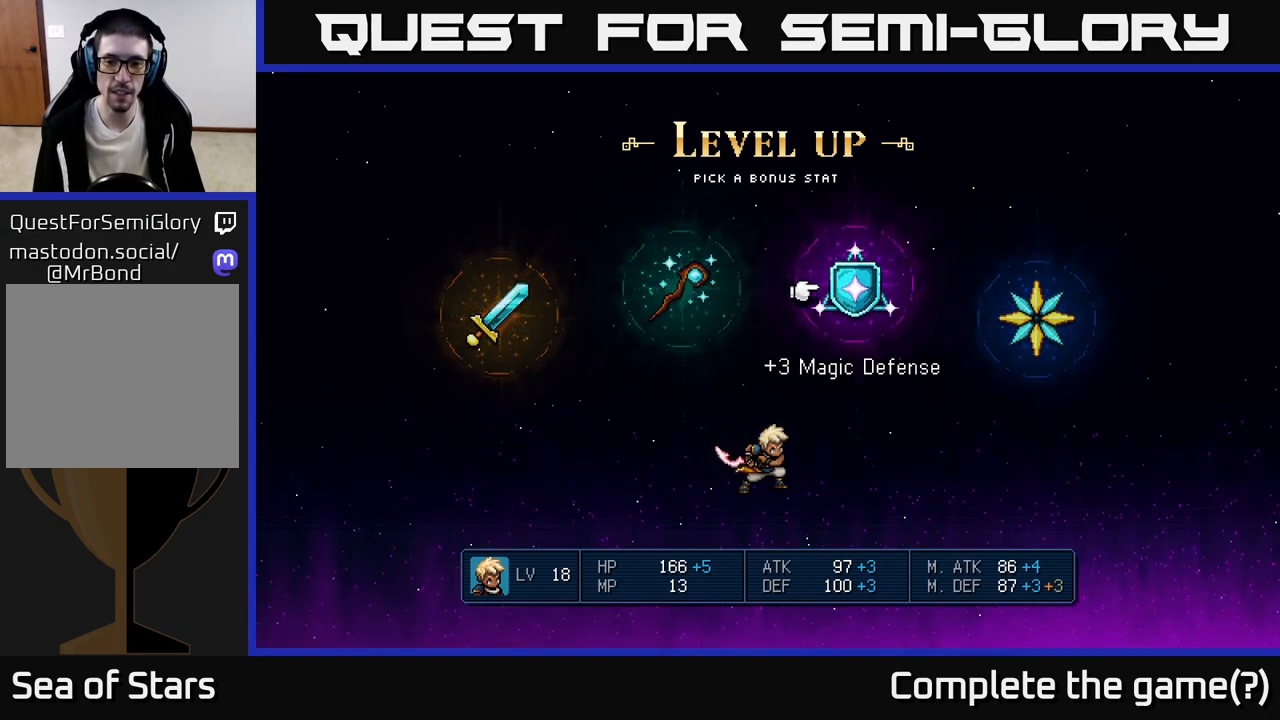
{"buttons": [], "left_stick": "center", "events": [[133, "A", "down"], [200, "A", "up"]]}